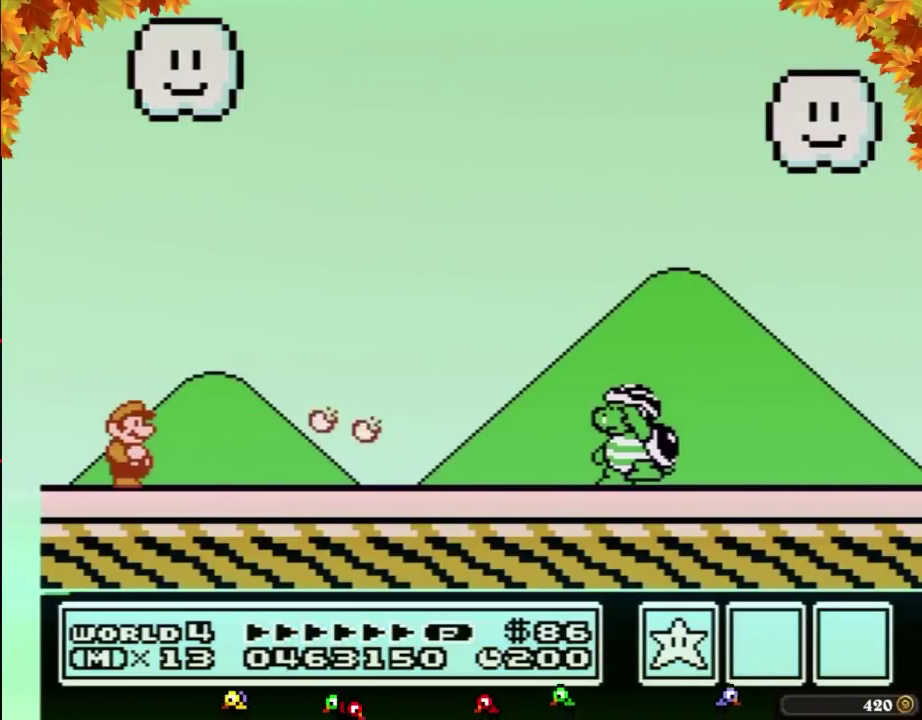
Gameplay with a controller (Nintendo layout); each line is a JSON object with the inputs held at the frame after it. "events" lists button and stick changes between this image and that frame as [ms after this image, input, new state], when the widget could be followed in between. Not read: L3 R3.
{"buttons": ["B"], "events": []}
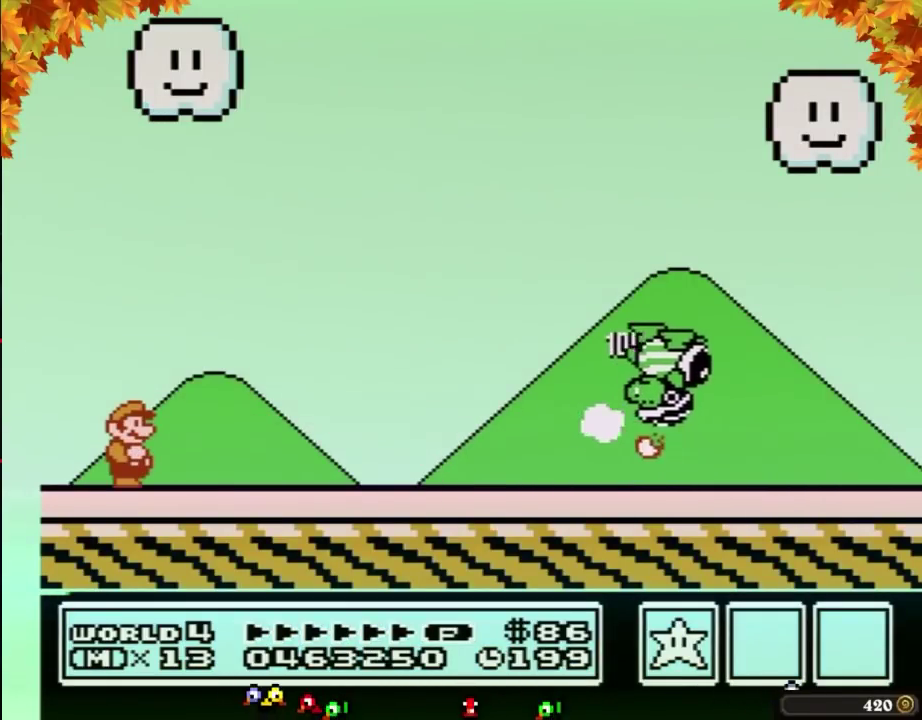
{"buttons": ["A", "B", "DPAD_RIGHT"], "events": [[250, "DPAD_RIGHT", "down"], [350, "A", "down"]]}
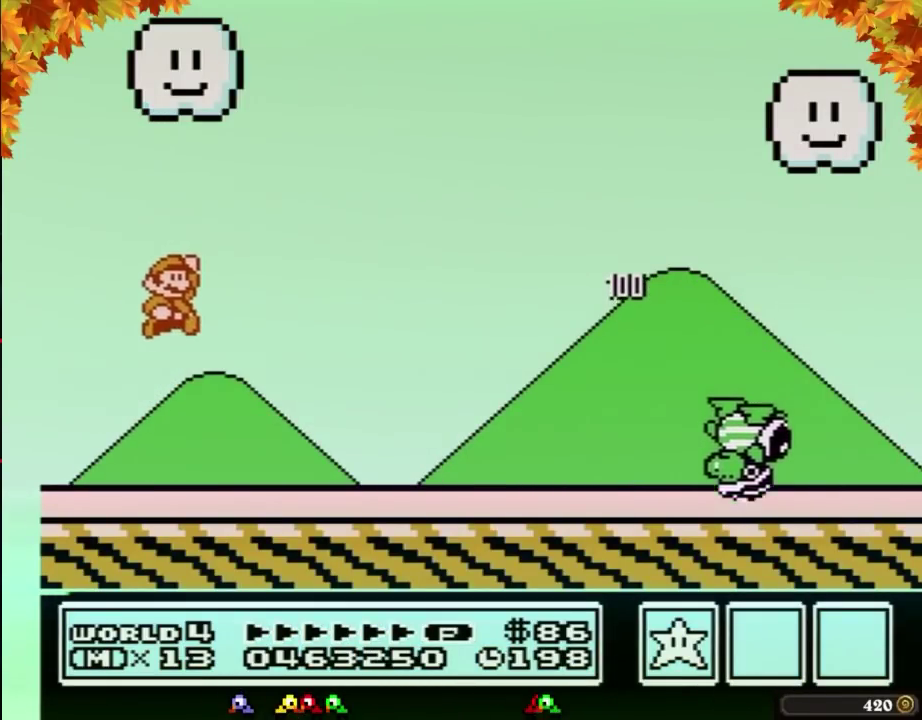
{"buttons": ["B", "DPAD_RIGHT"], "events": [[233, "DPAD_RIGHT", "up"], [383, "DPAD_RIGHT", "down"], [417, "A", "up"]]}
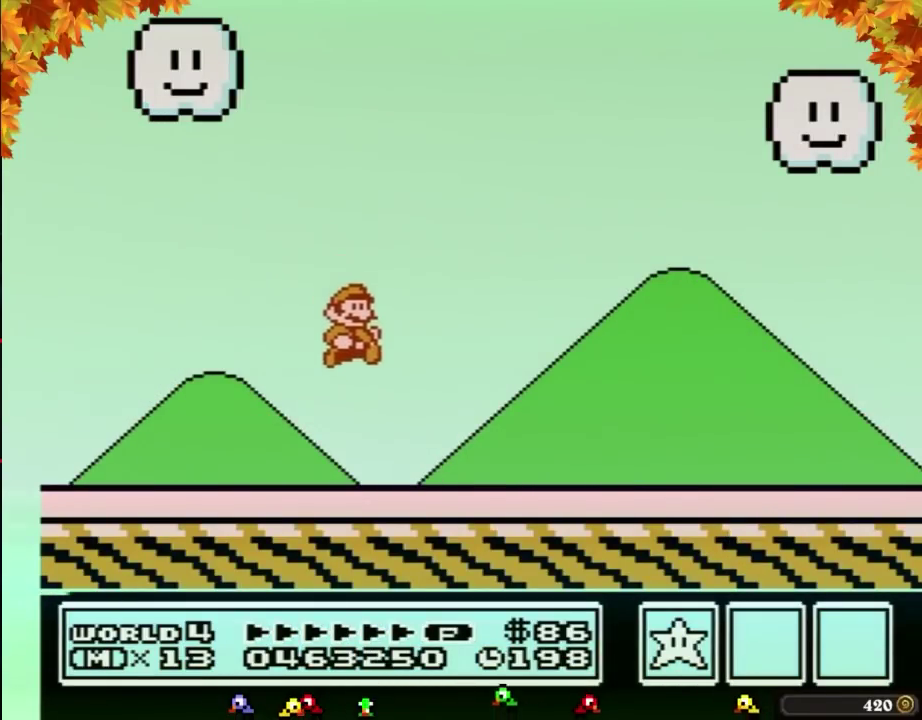
{"buttons": ["B", "DPAD_RIGHT"], "events": []}
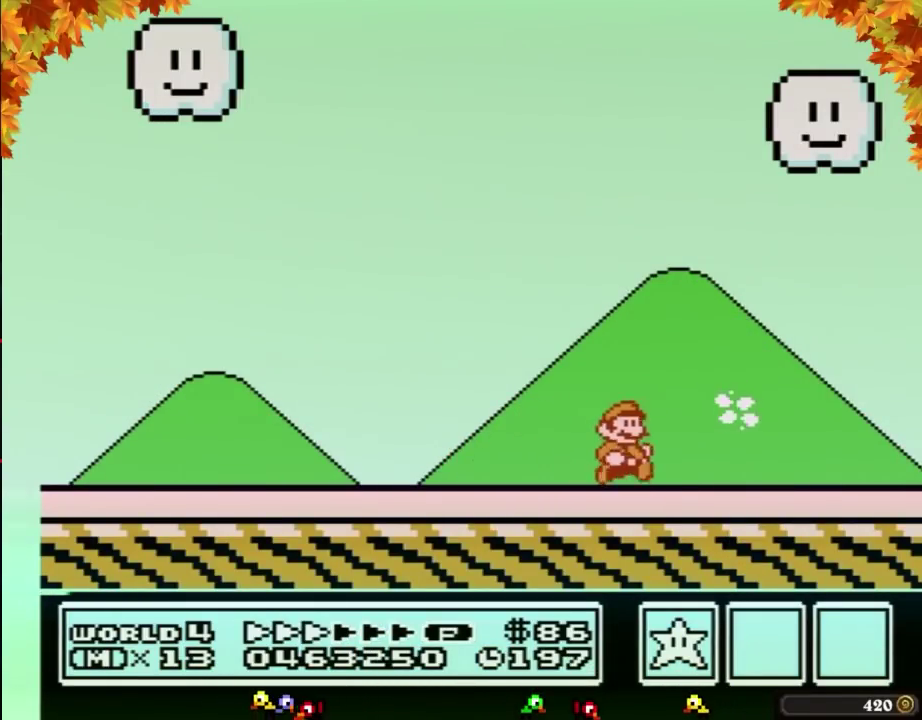
{"buttons": ["B", "DPAD_RIGHT"], "events": []}
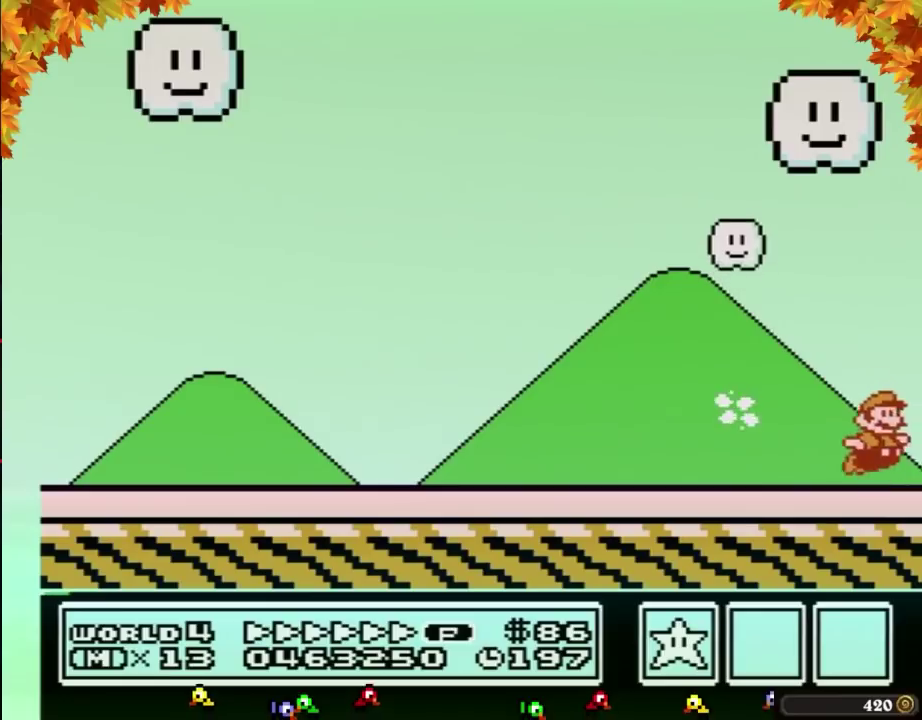
{"buttons": ["A", "DPAD_LEFT"], "events": [[67, "A", "down"], [100, "DPAD_LEFT", "down"], [100, "DPAD_RIGHT", "up"], [500, "B", "up"]]}
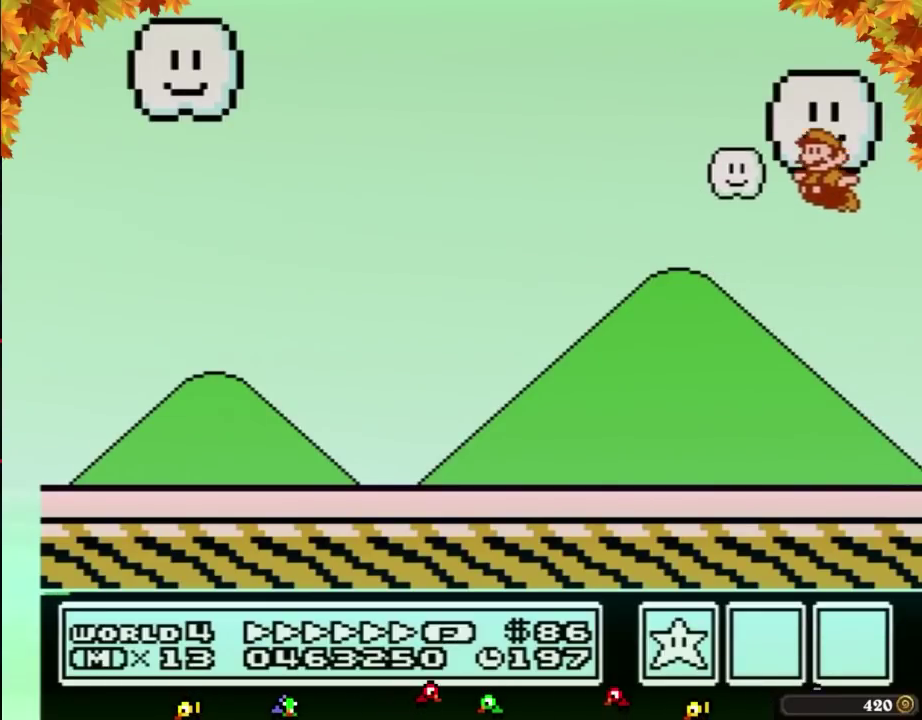
{"buttons": ["DPAD_LEFT"], "events": [[100, "B", "down"], [133, "A", "up"], [233, "B", "up"]]}
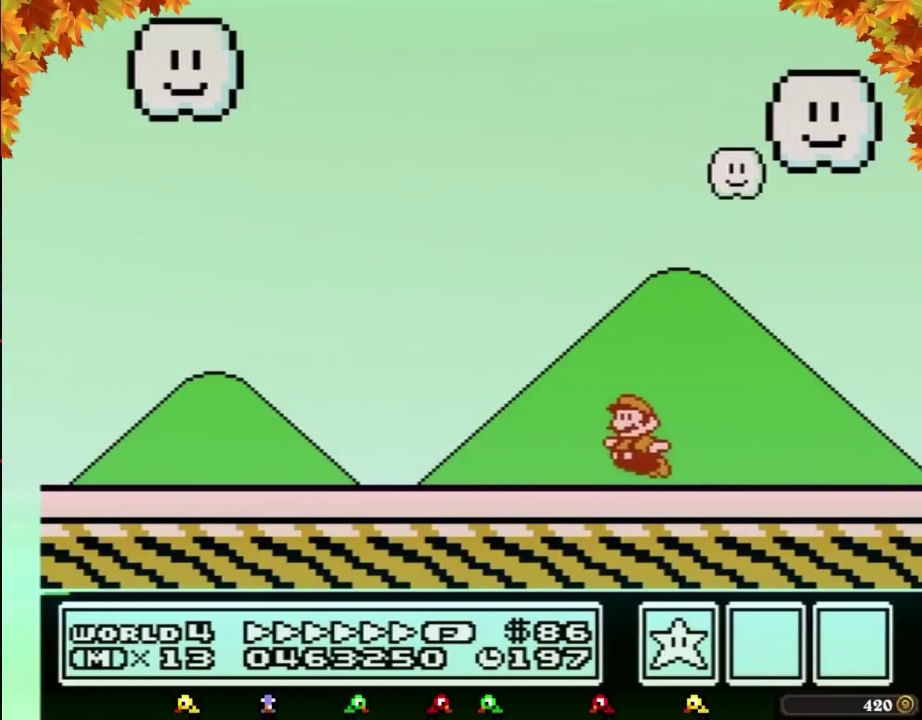
{"buttons": ["B", "DPAD_LEFT"], "events": [[317, "B", "down"]]}
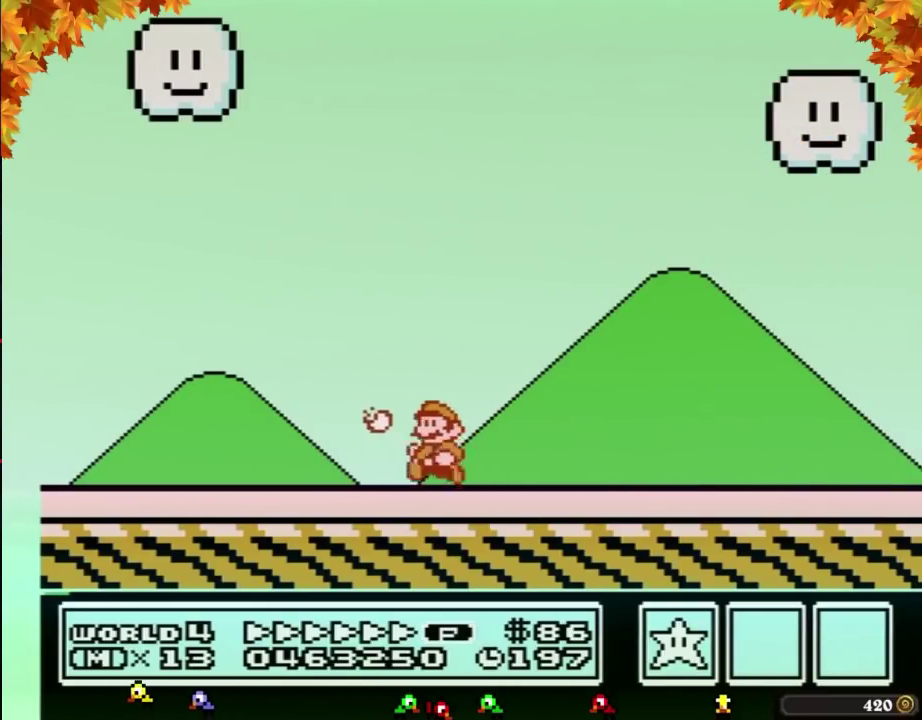
{"buttons": ["B", "DPAD_LEFT"], "events": []}
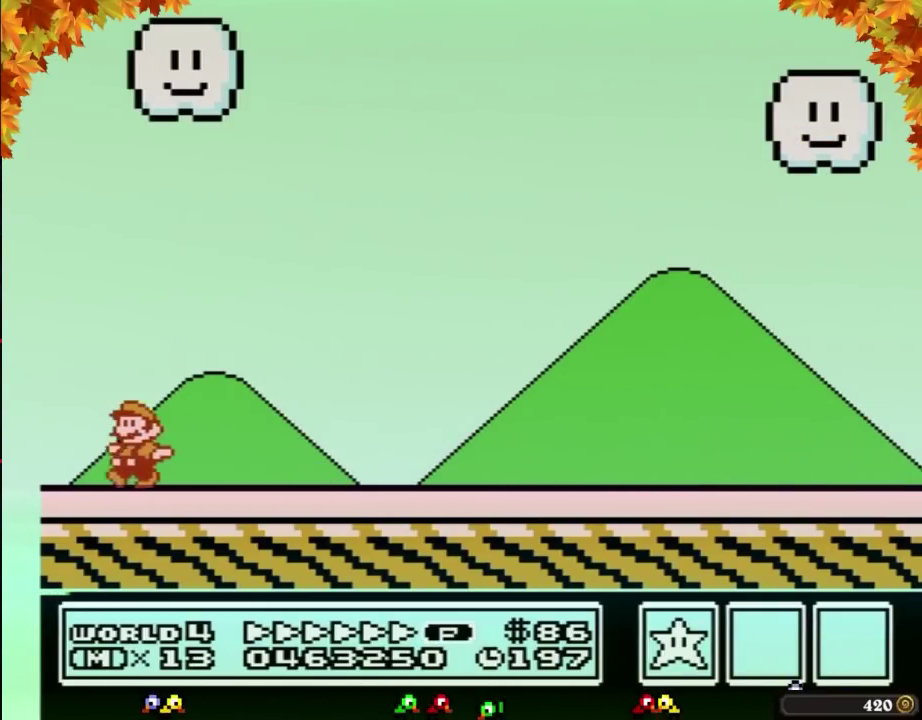
{"buttons": ["A", "B", "DPAD_RIGHT"], "events": [[133, "A", "down"], [133, "DPAD_LEFT", "up"], [167, "DPAD_RIGHT", "down"]]}
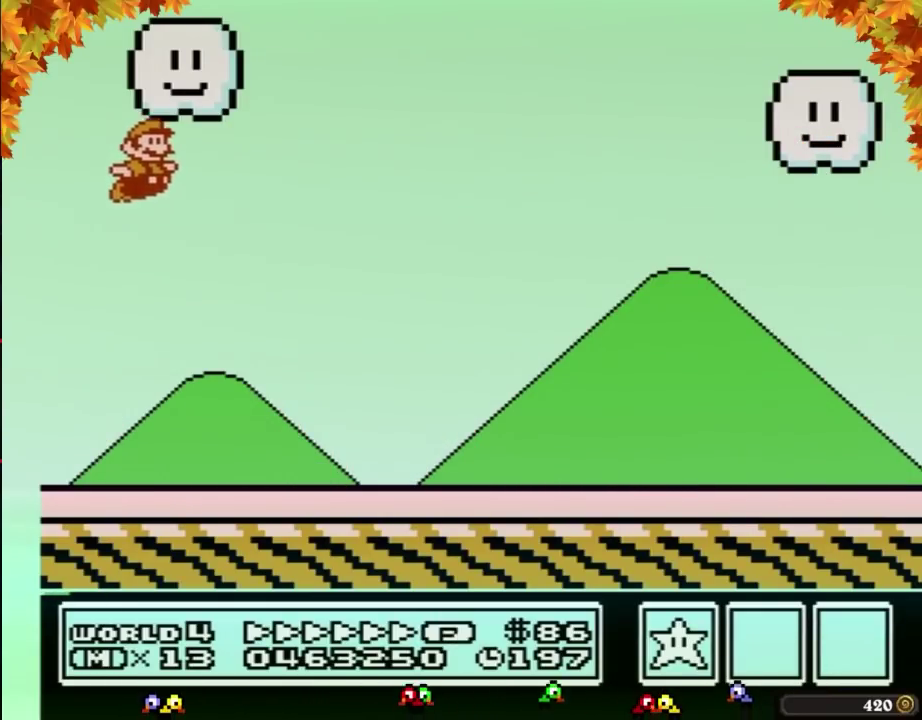
{"buttons": ["A", "B"], "events": [[350, "A", "up"], [350, "B", "up"], [417, "DPAD_RIGHT", "up"], [450, "B", "down"], [500, "A", "down"]]}
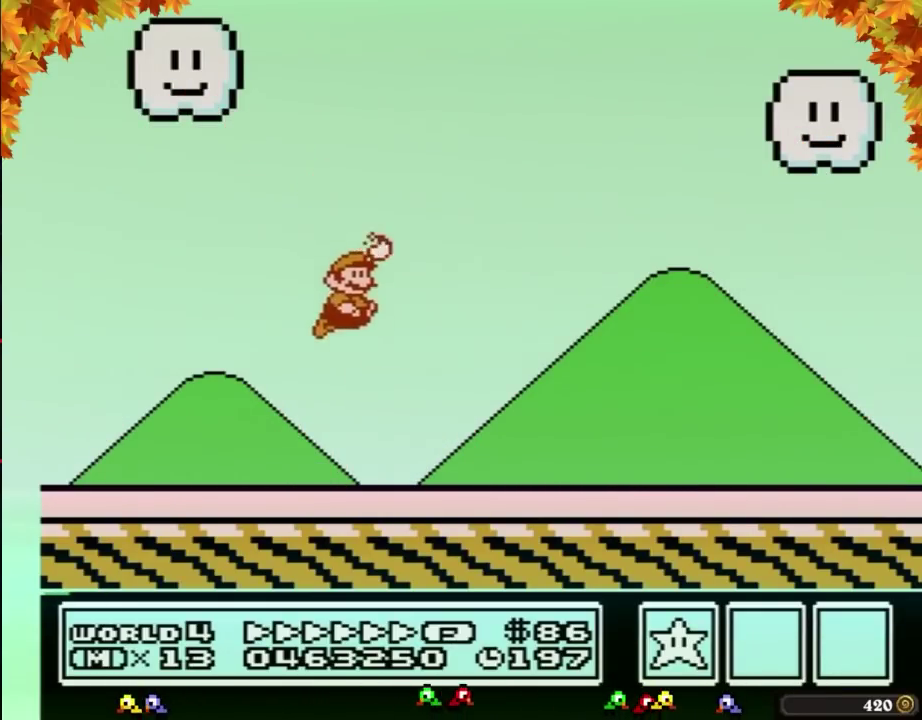
{"buttons": [], "events": [[33, "A", "up"], [33, "B", "up"], [167, "A", "down"], [250, "A", "up"], [350, "A", "down"], [350, "B", "down"], [417, "B", "up"], [450, "A", "up"]]}
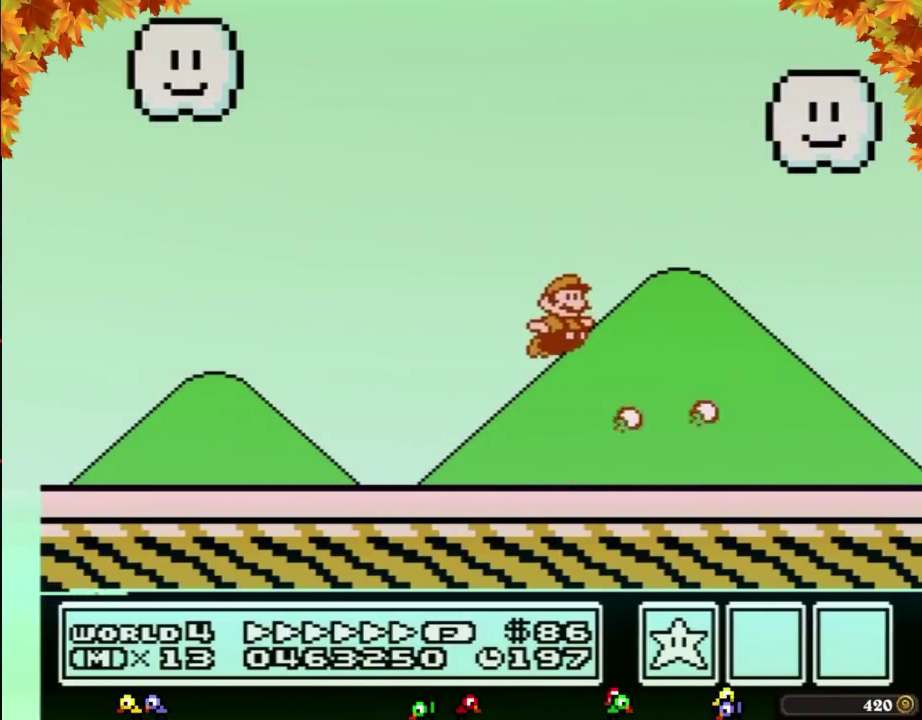
{"buttons": [], "events": [[17, "A", "down"], [33, "B", "down"], [100, "B", "up"], [133, "A", "up"], [200, "A", "down"], [233, "B", "down"], [317, "A", "up"], [317, "B", "up"]]}
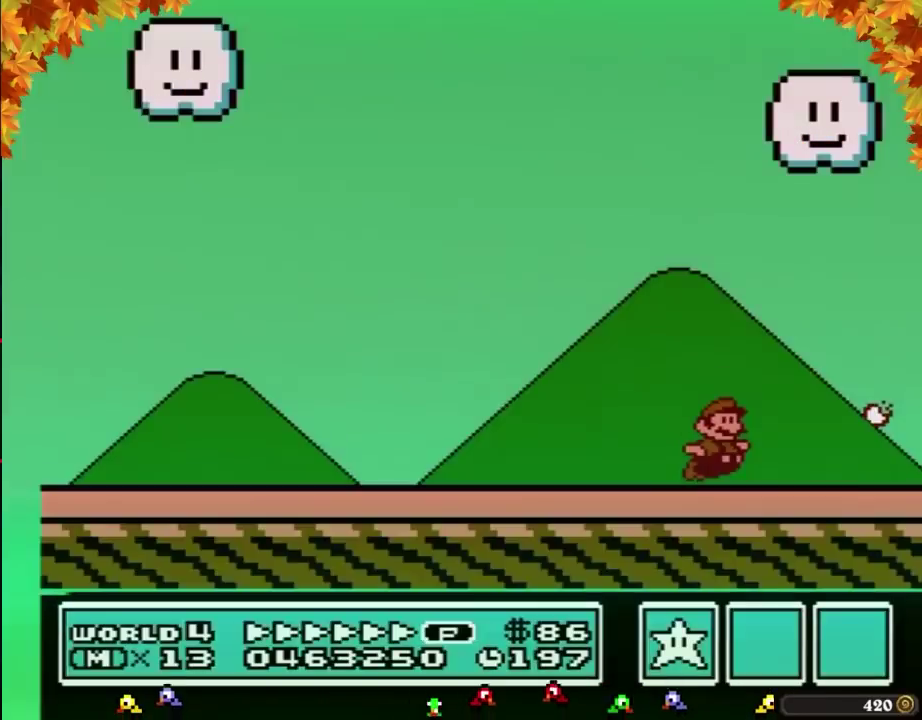
{"buttons": [], "events": [[133, "A", "down"], [133, "B", "down"], [383, "A", "up"], [383, "B", "up"]]}
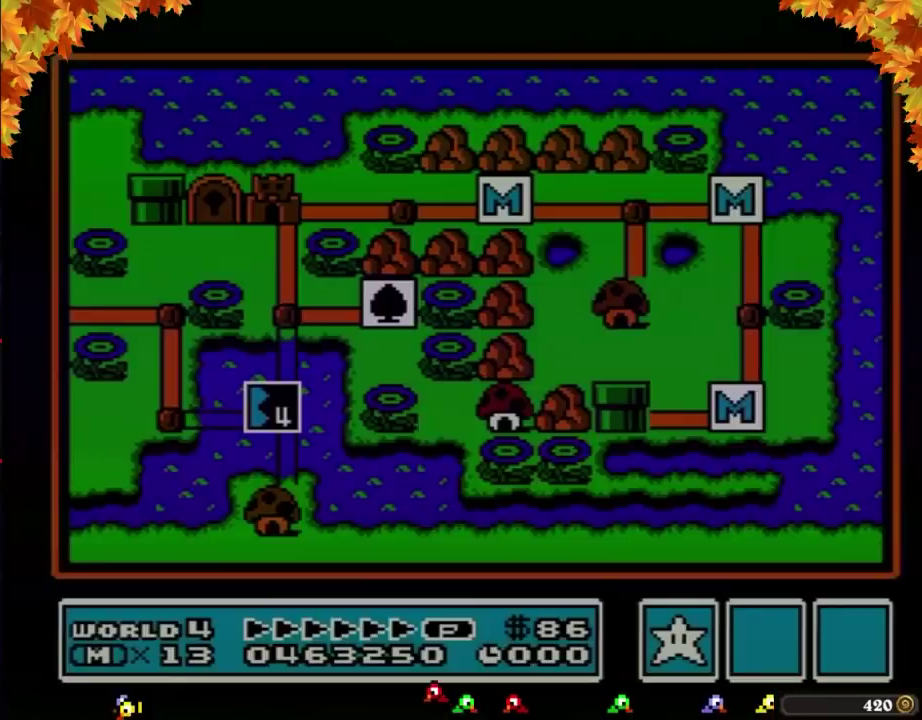
{"buttons": [], "events": []}
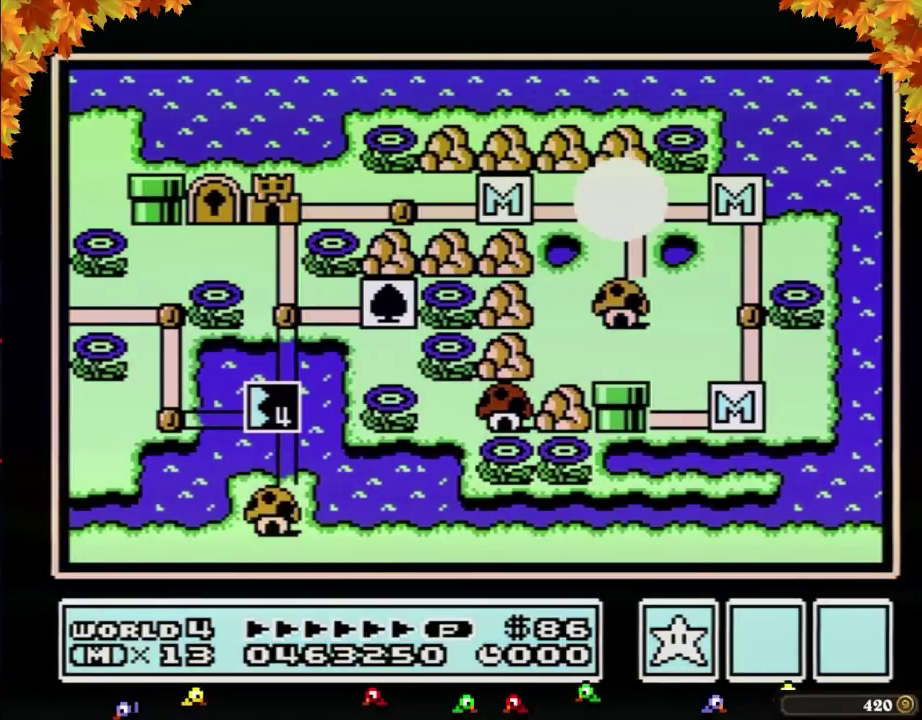
{"buttons": [], "events": []}
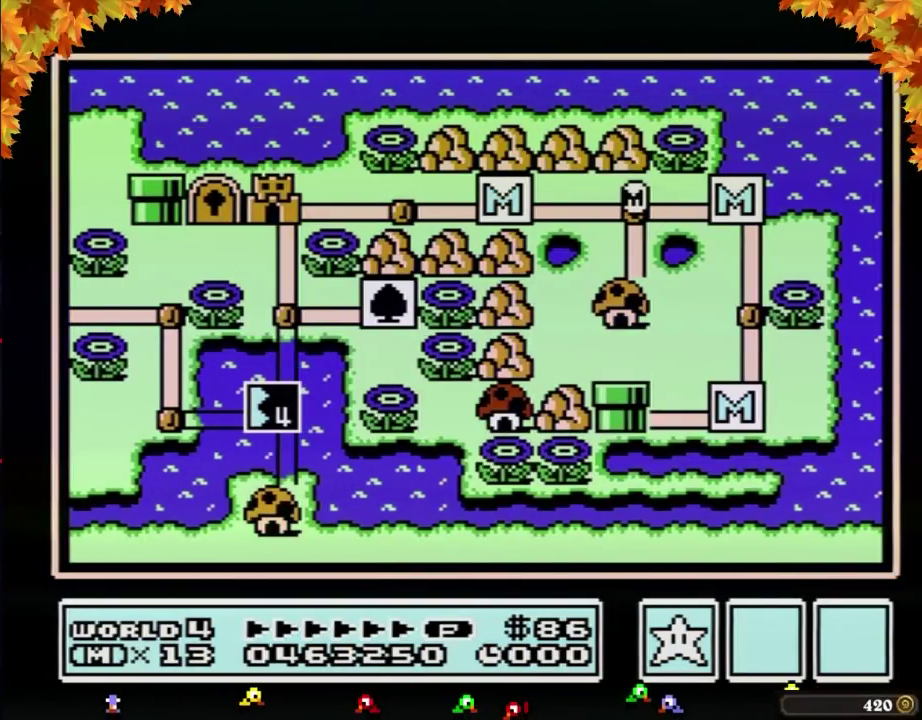
{"buttons": ["DPAD_LEFT"], "events": [[167, "DPAD_LEFT", "down"]]}
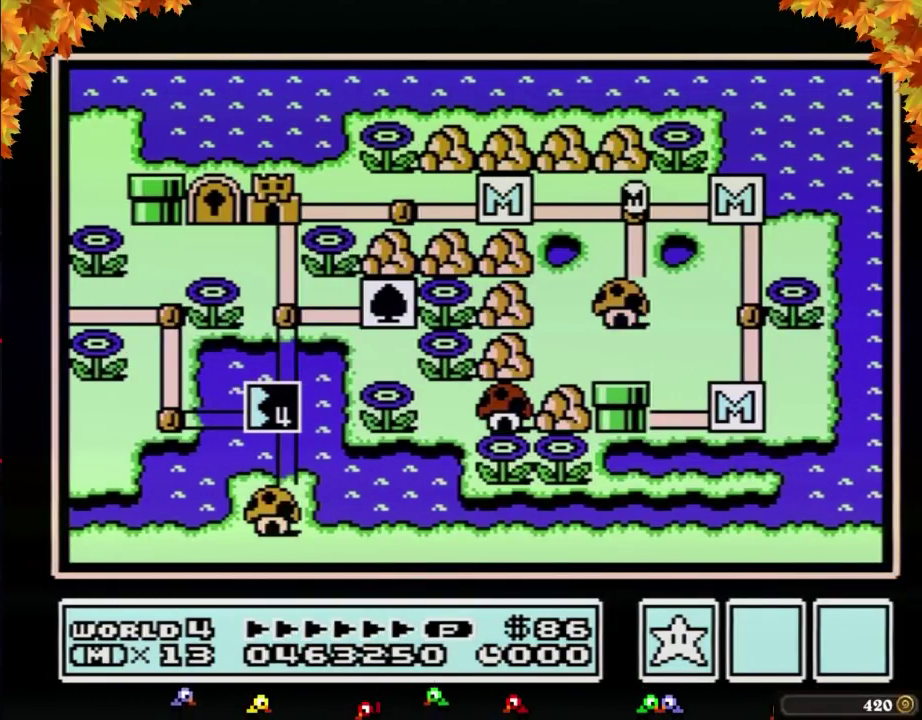
{"buttons": ["DPAD_LEFT"], "events": []}
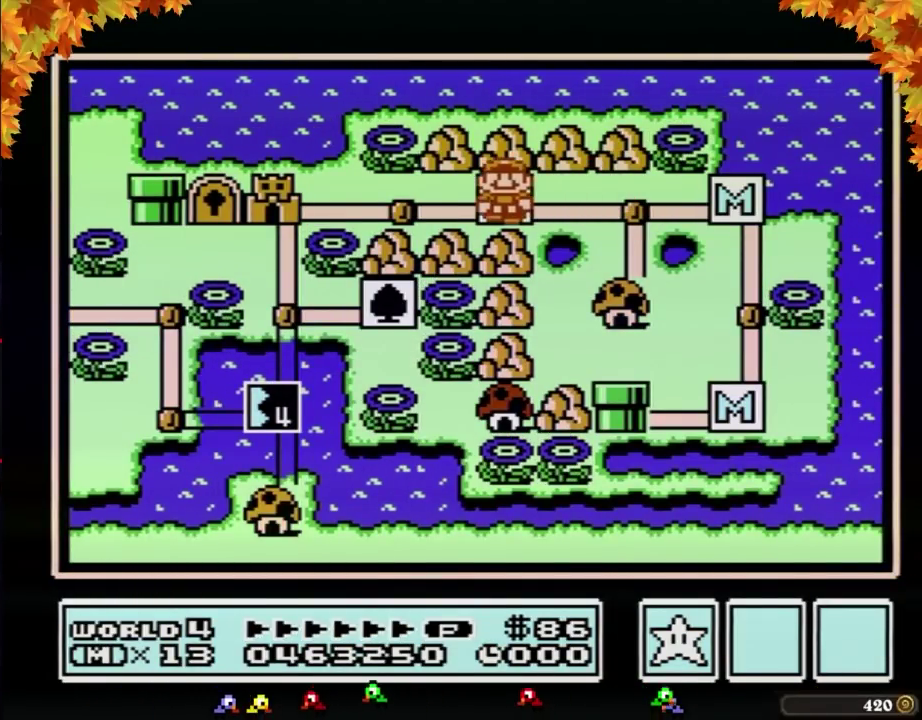
{"buttons": ["DPAD_LEFT"], "events": [[33, "DPAD_LEFT", "up"], [133, "DPAD_LEFT", "down"], [350, "DPAD_LEFT", "up"], [450, "DPAD_LEFT", "down"]]}
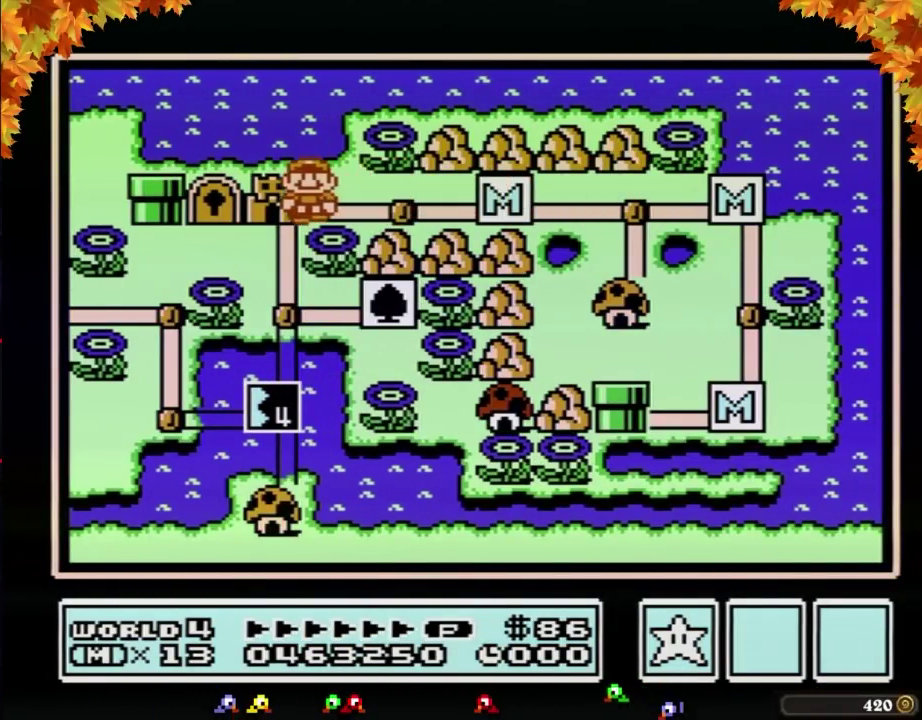
{"buttons": ["DPAD_LEFT"], "events": []}
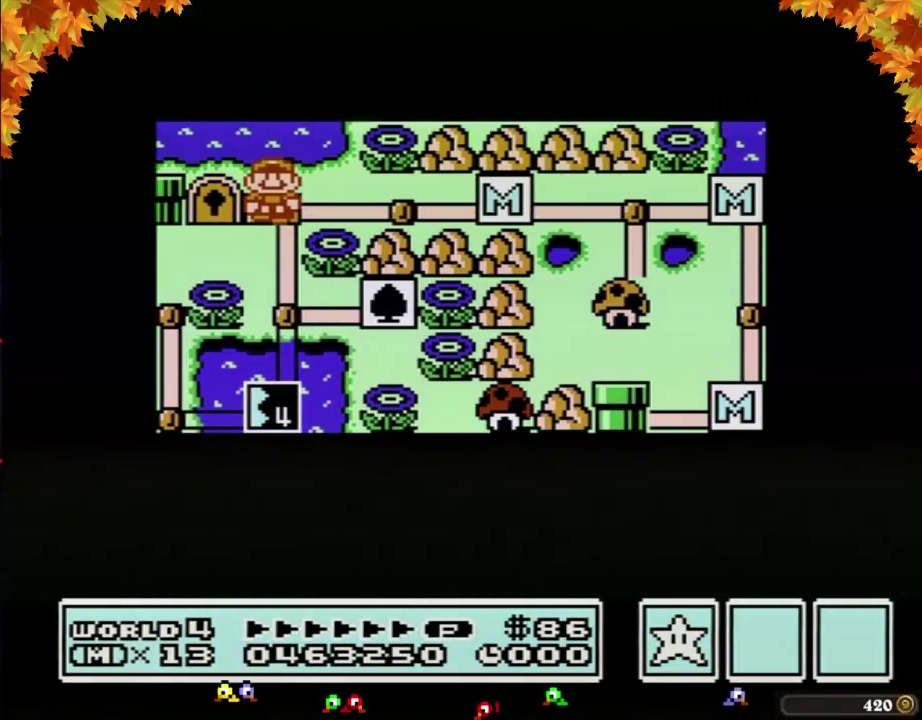
{"buttons": ["DPAD_LEFT"], "events": []}
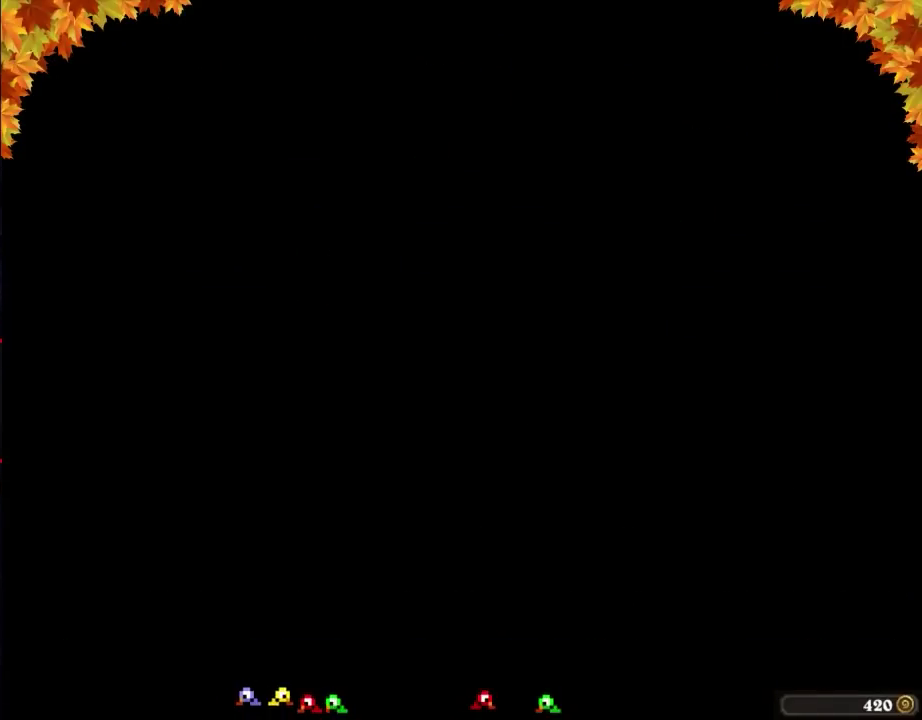
{"buttons": ["B", "DPAD_RIGHT"], "events": [[233, "DPAD_LEFT", "up"], [283, "B", "down"], [283, "DPAD_RIGHT", "down"]]}
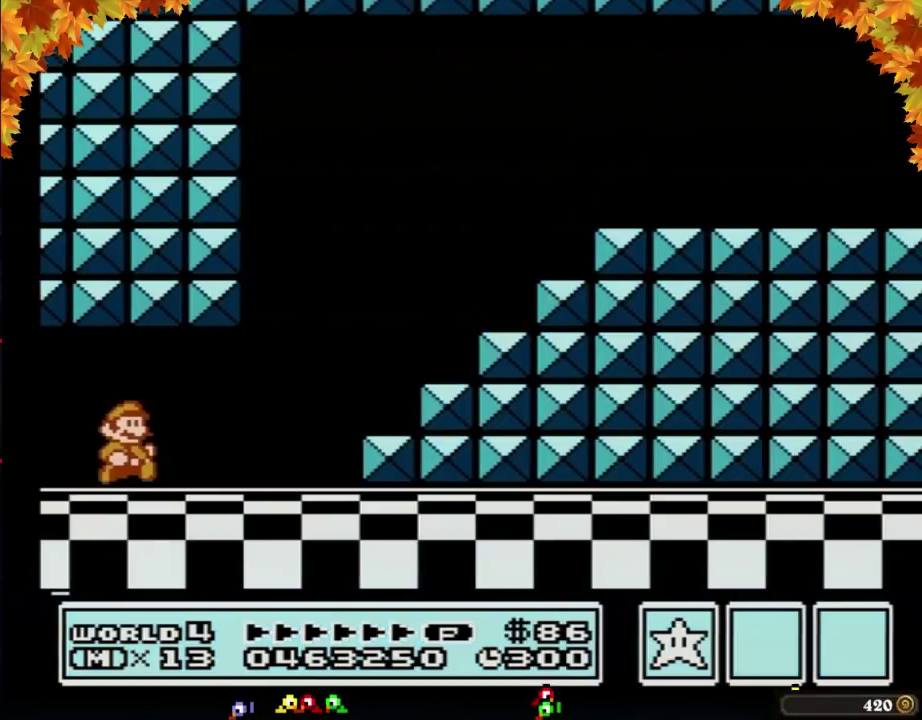
{"buttons": ["B", "DPAD_RIGHT"], "events": []}
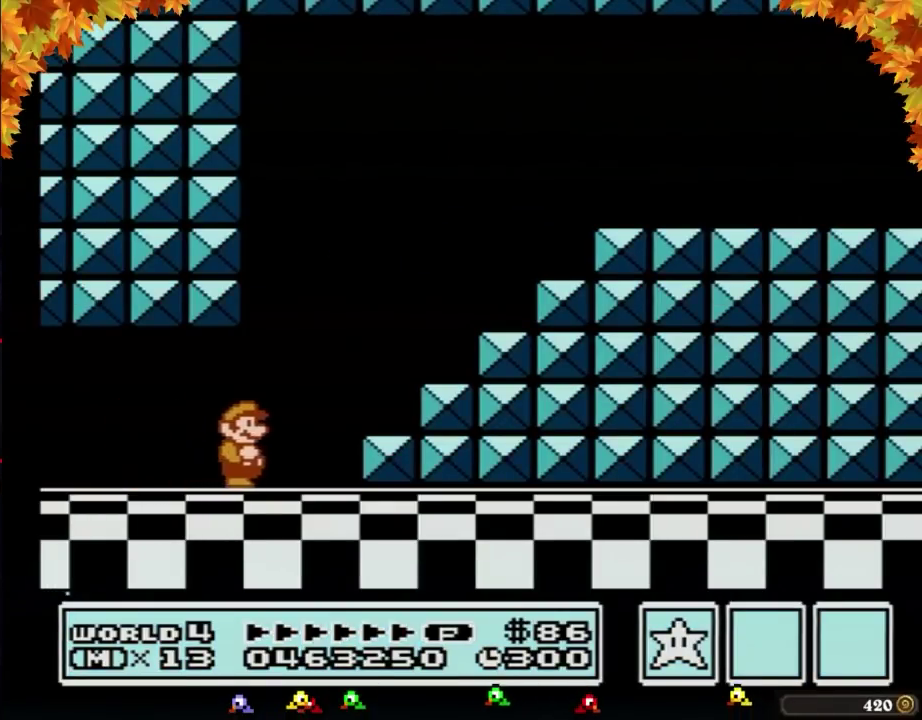
{"buttons": ["A", "B", "DPAD_RIGHT"], "events": [[233, "A", "down"]]}
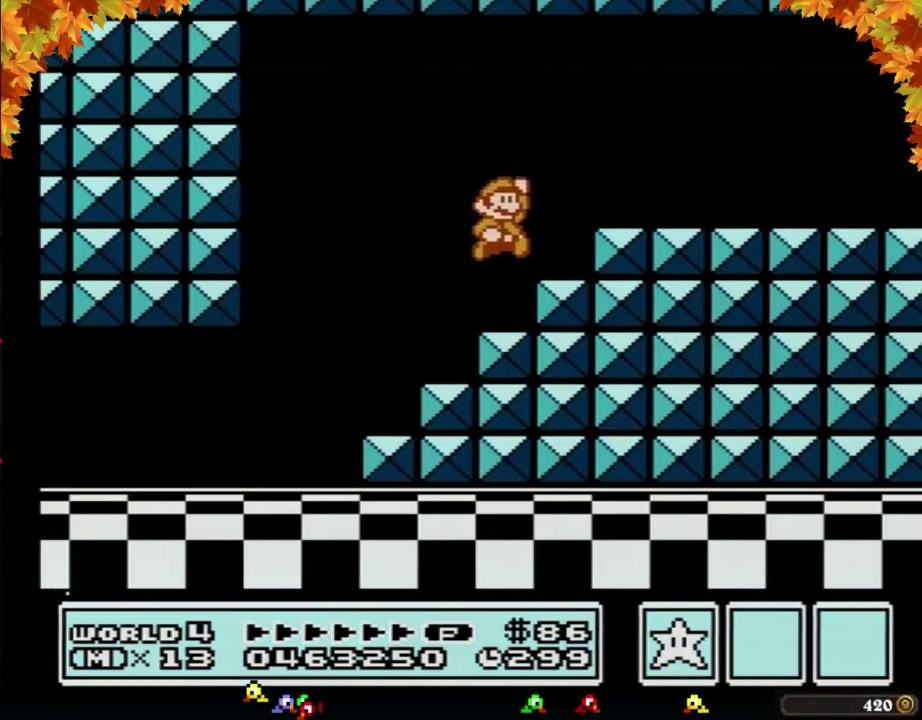
{"buttons": ["B", "DPAD_RIGHT"], "events": [[100, "A", "up"]]}
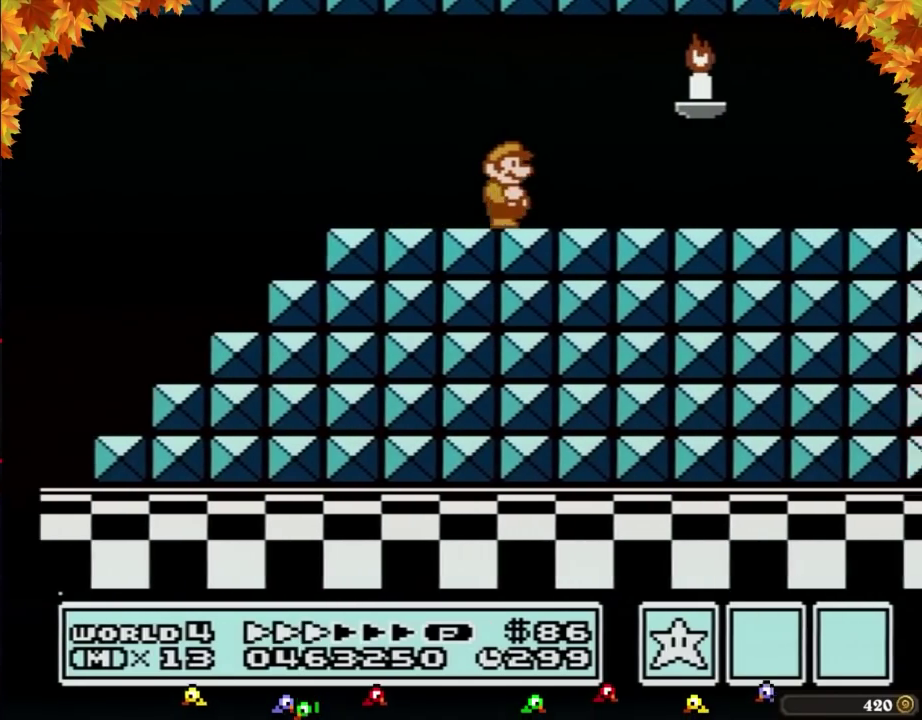
{"buttons": ["B", "DPAD_RIGHT"], "events": []}
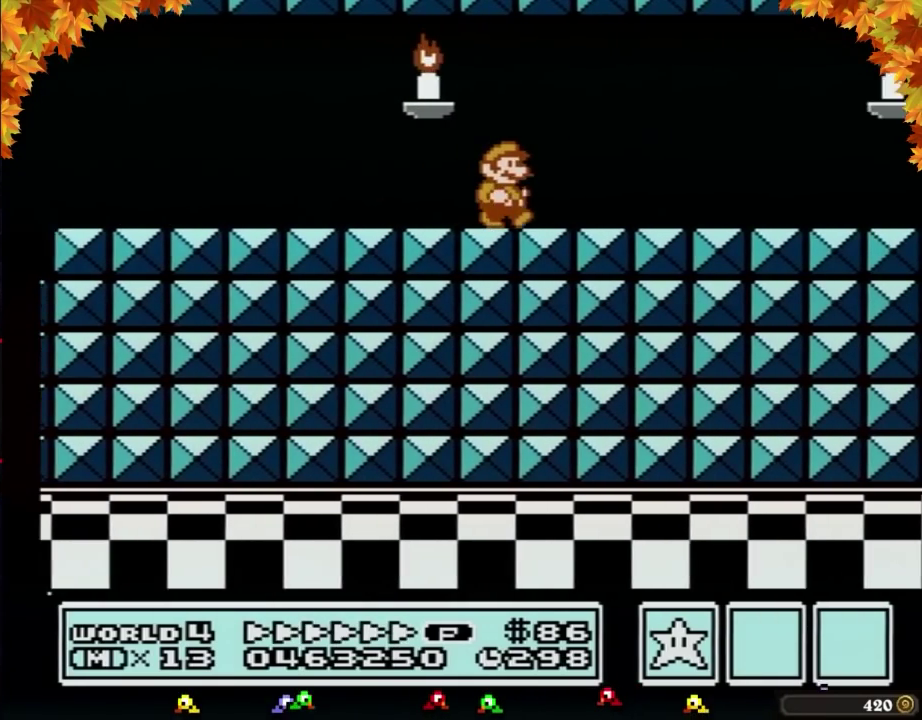
{"buttons": ["B", "DPAD_RIGHT"], "events": []}